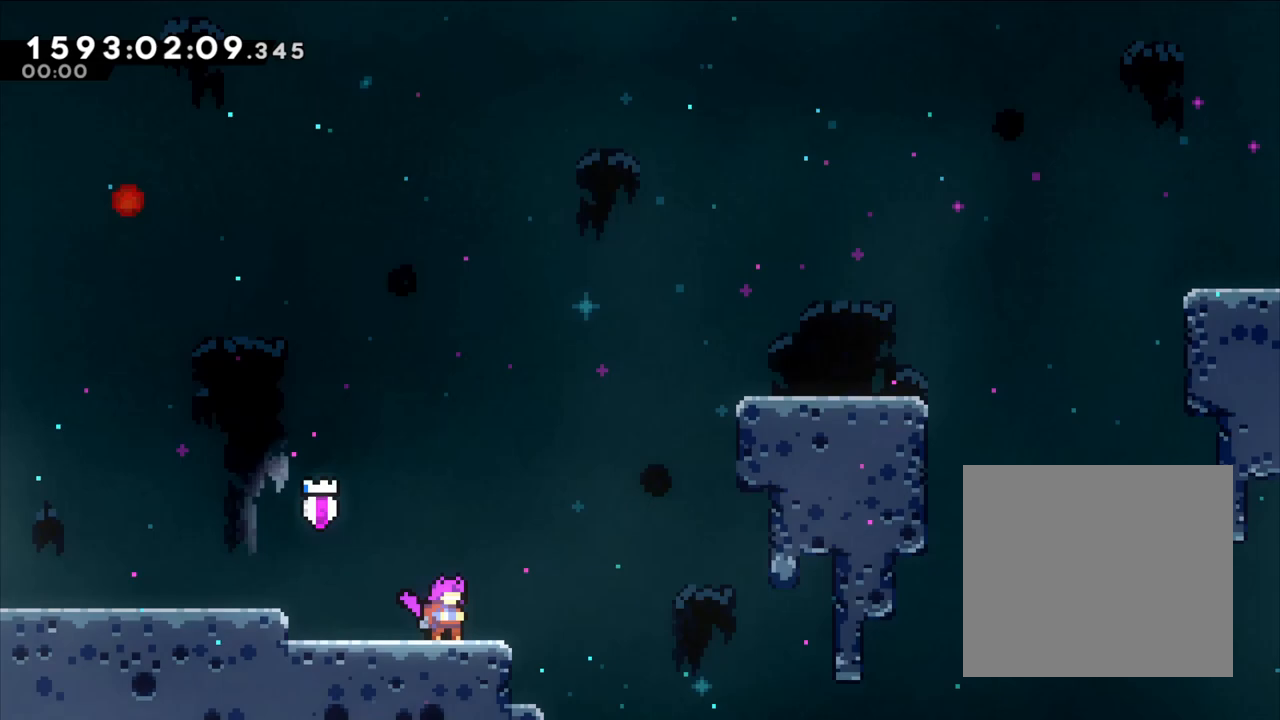
Gameplay with a controller (Nintendo layout); each line is a JSON object with the inputs held at the frame after it. "events" lists button and stick changes between this image and that frame as [ms after this image, input, new state], when the widget could be followed in between. Not read: HOME L1 L3 R1 R3 right_stick.
{"buttons": ["B"], "left_stick": "down-left", "events": [[233, "B", "down"], [317, "left_stick", "left"], [483, "left_stick", "down-left"]]}
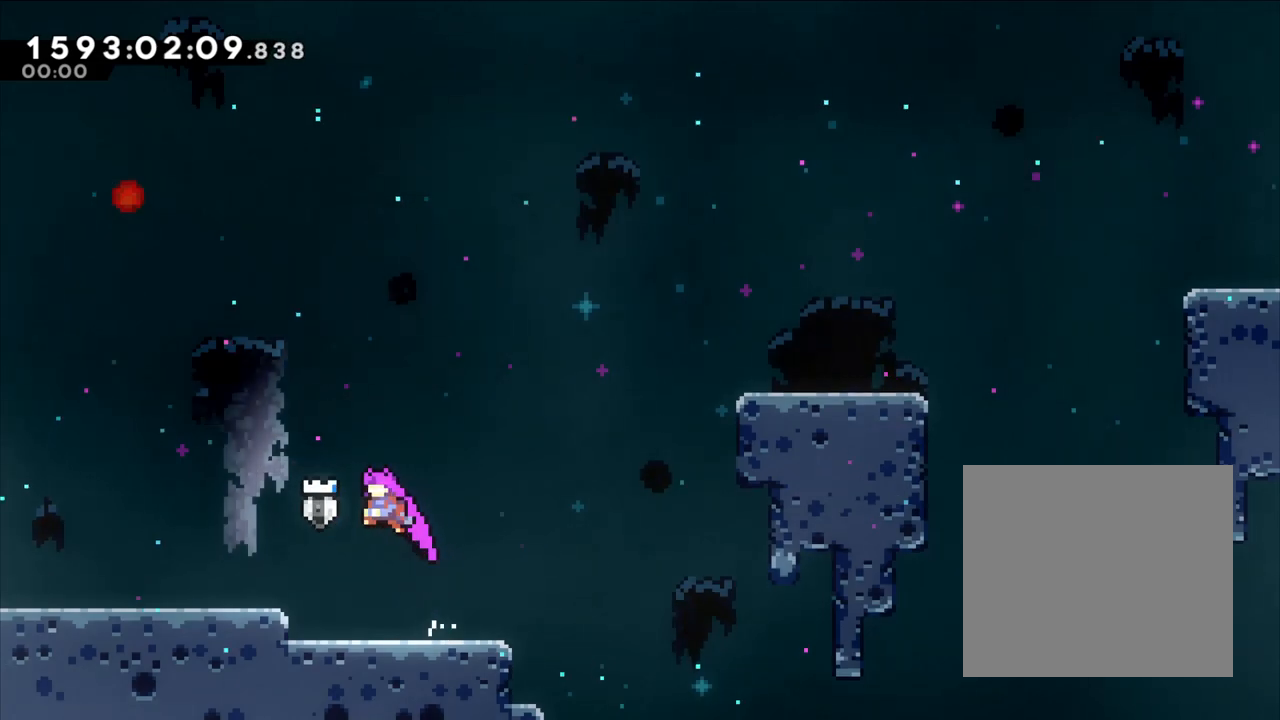
{"buttons": ["B"], "left_stick": "up-right", "events": [[133, "B", "up"], [133, "Y", "down"], [267, "left_stick", "up-right"], [300, "Y", "up"], [333, "B", "down"]]}
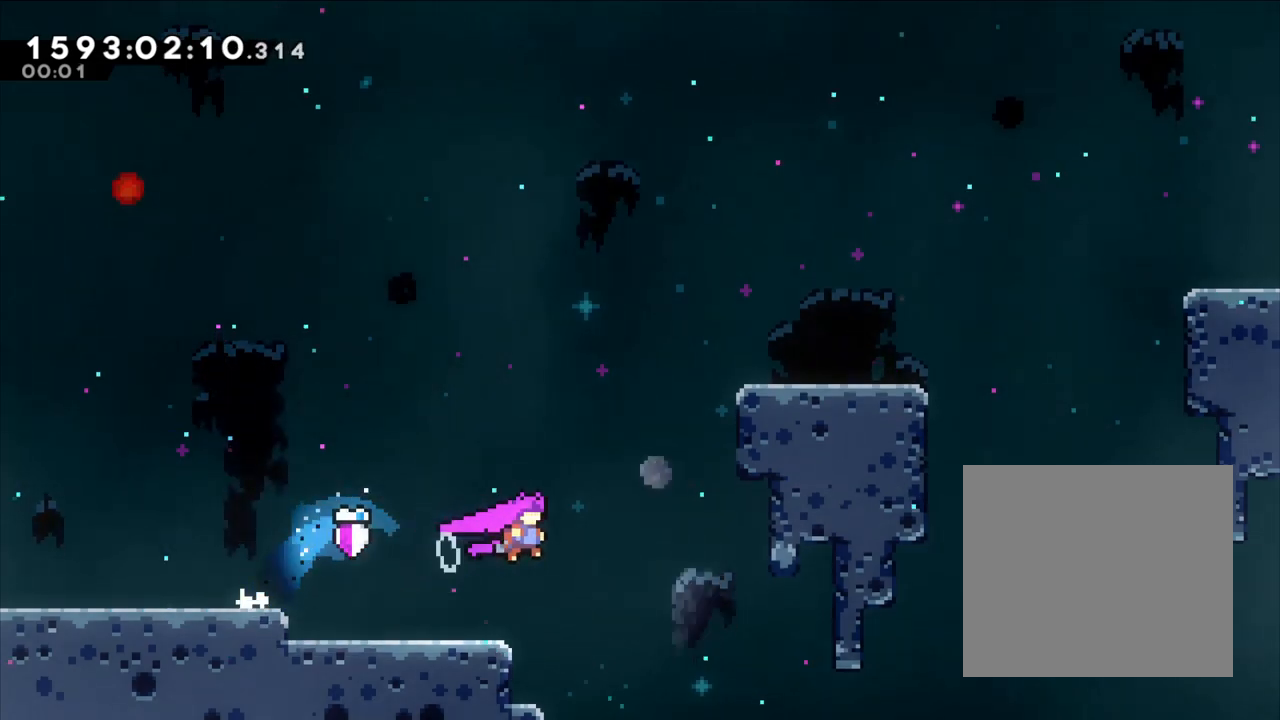
{"buttons": ["L2"], "left_stick": "right", "events": [[50, "Y", "down"], [100, "B", "up"], [100, "L2", "down"], [233, "Y", "up"], [317, "B", "down"], [367, "left_stick", "right"], [433, "B", "up"]]}
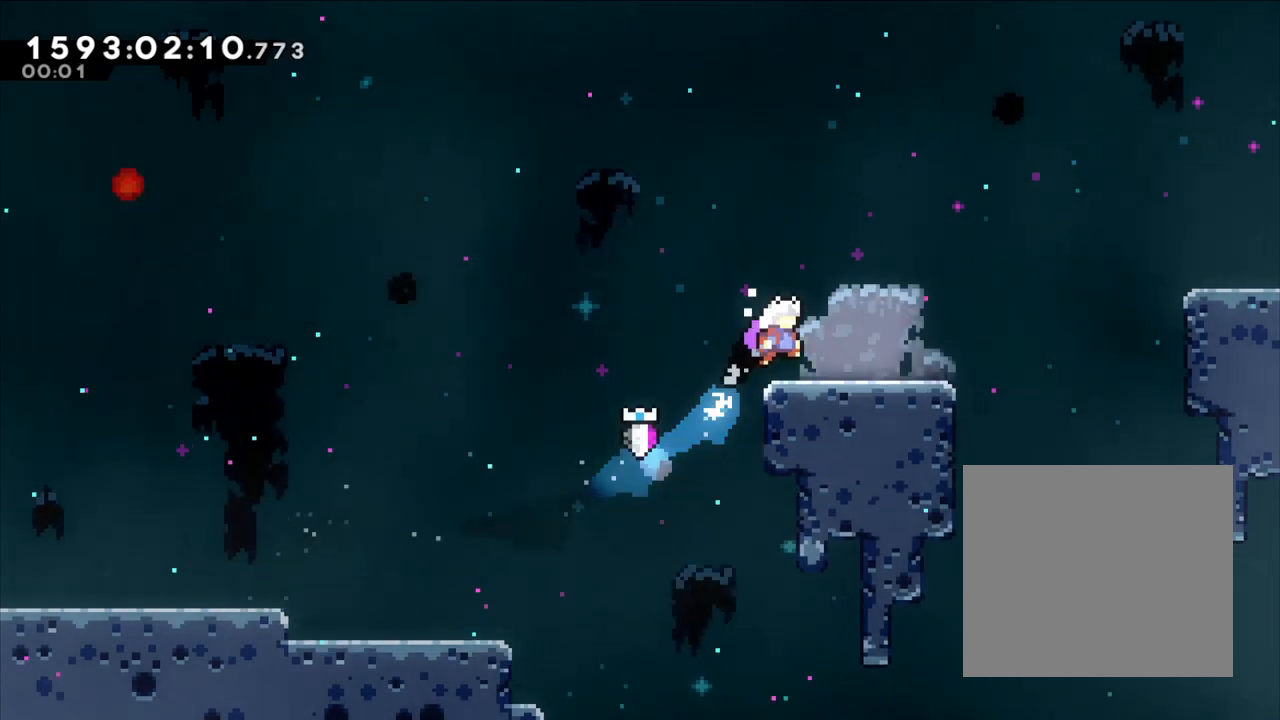
{"buttons": ["B"], "left_stick": "right", "events": [[133, "L2", "up"], [200, "Y", "down"], [367, "Y", "up"], [383, "B", "down"]]}
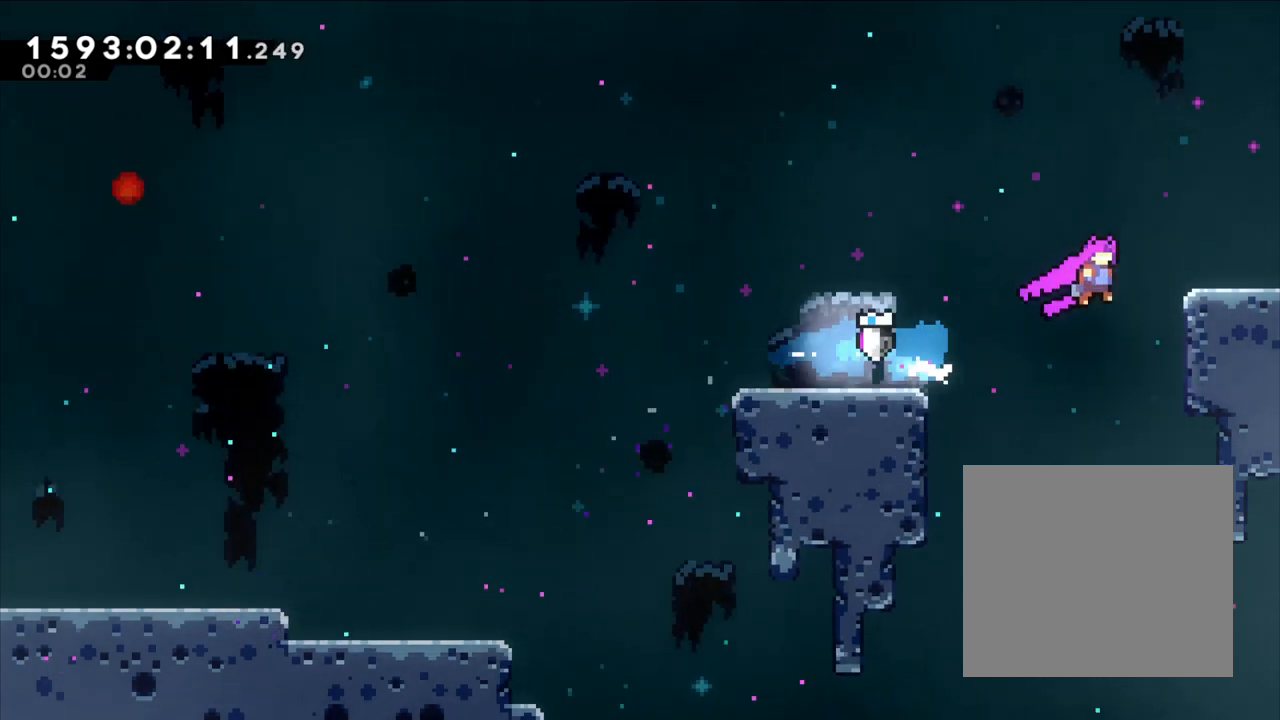
{"buttons": [], "left_stick": "center", "events": [[133, "Y", "down"], [200, "B", "up"], [350, "Y", "up"], [450, "left_stick", "center"]]}
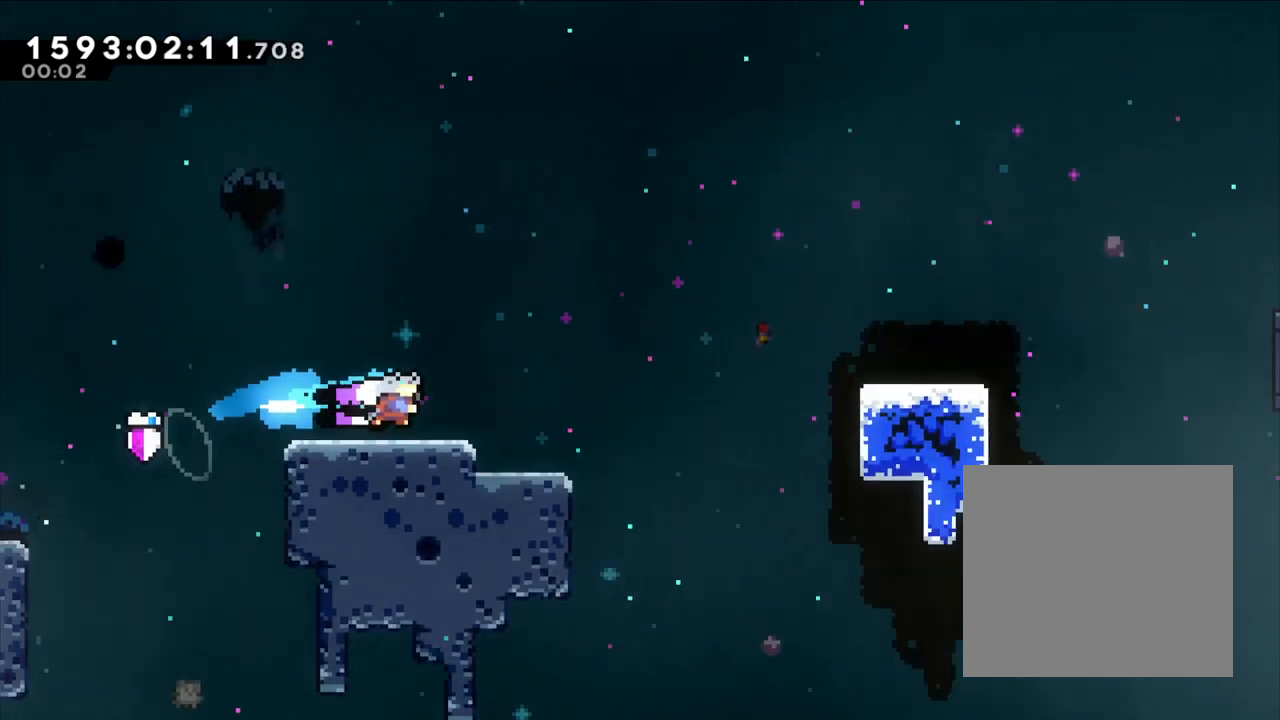
{"buttons": ["L2"], "left_stick": "right", "events": [[167, "left_stick", "right"], [333, "L2", "down"]]}
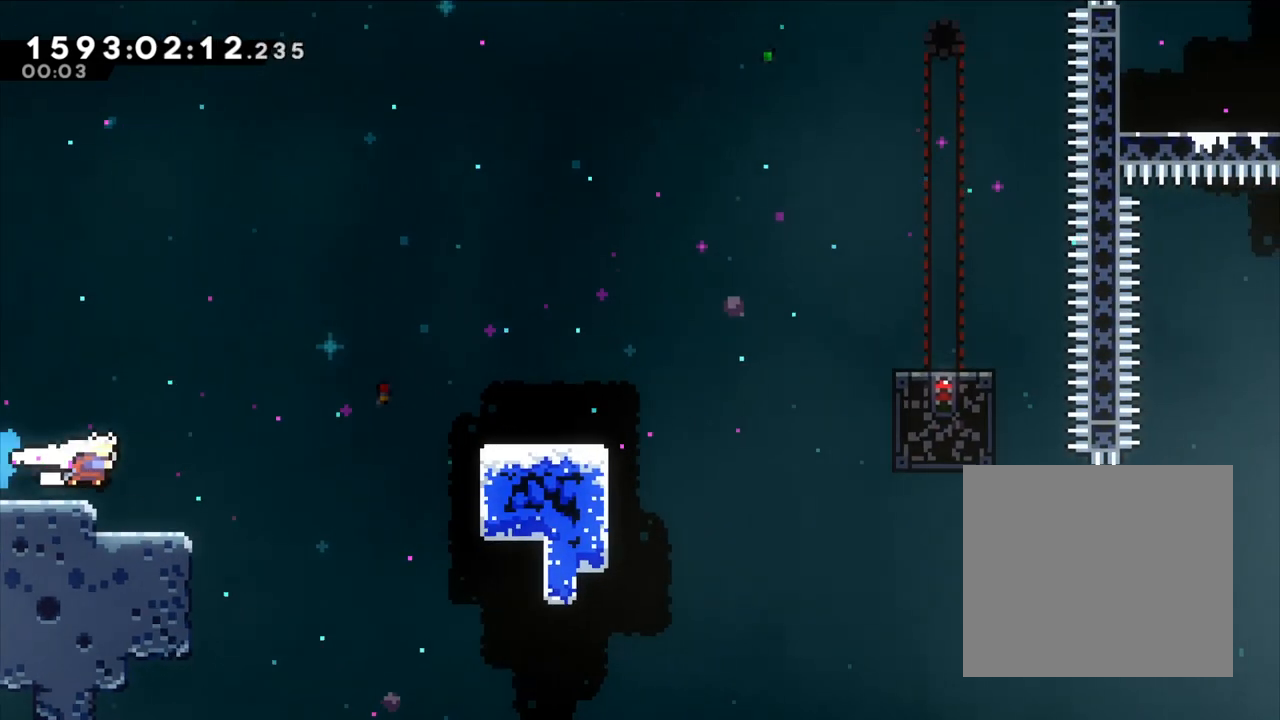
{"buttons": ["L2"], "left_stick": "right", "events": [[183, "Y", "down"], [383, "Y", "up"]]}
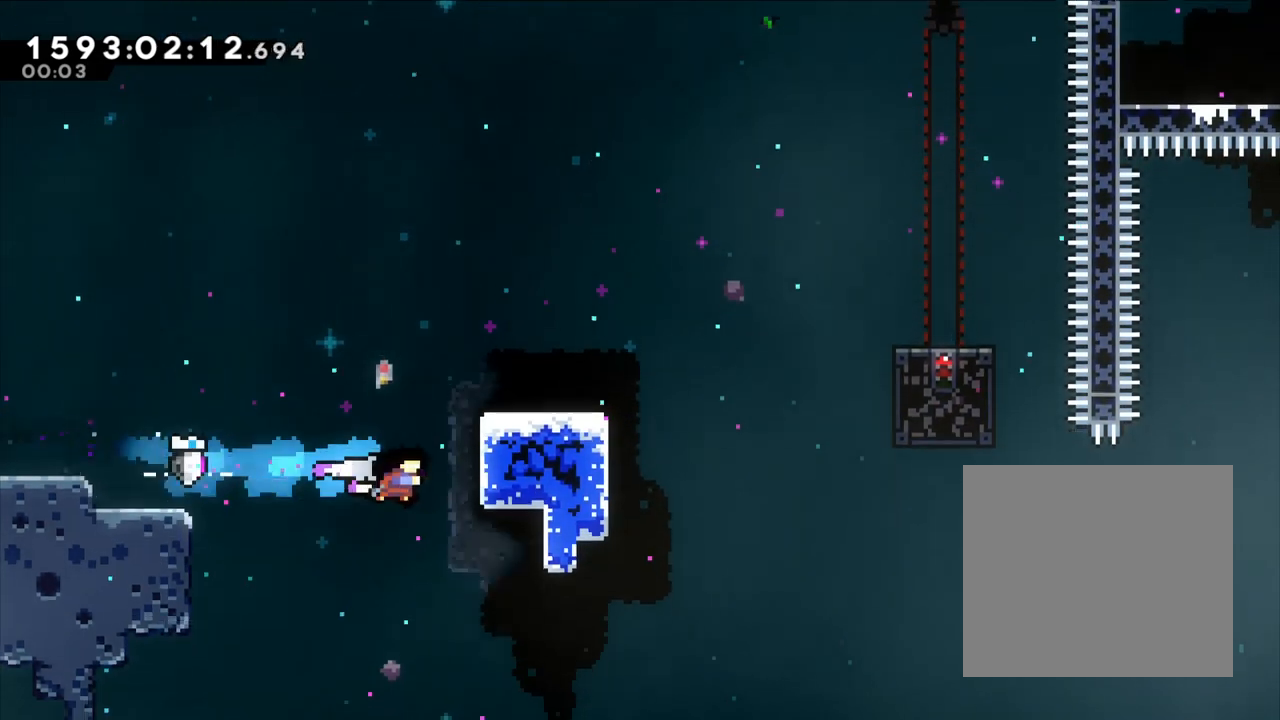
{"buttons": ["B", "L2"], "left_stick": "right", "events": [[150, "B", "down"], [250, "B", "up"], [317, "B", "down"]]}
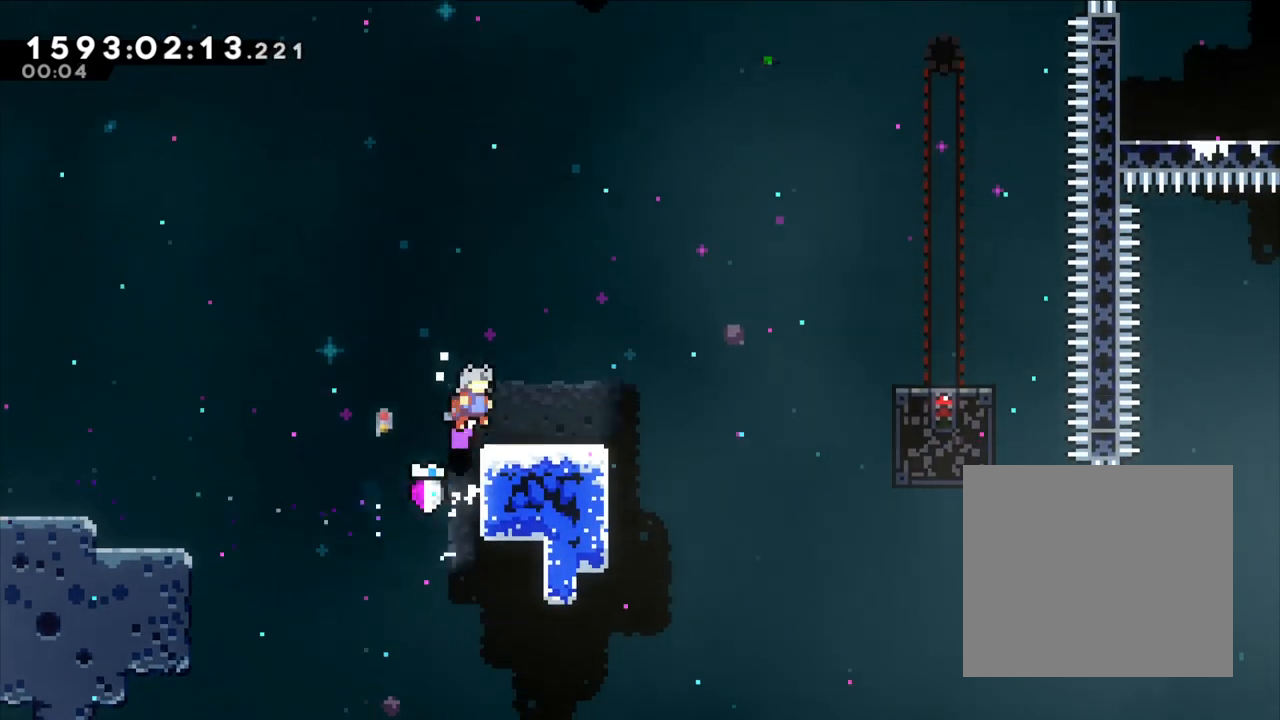
{"buttons": ["A", "L2"], "left_stick": "right", "events": [[50, "B", "up"], [67, "L2", "up"], [117, "left_stick", "center"], [267, "X", "down"], [267, "left_stick", "right"], [383, "X", "up"], [417, "A", "down"], [433, "L2", "down"]]}
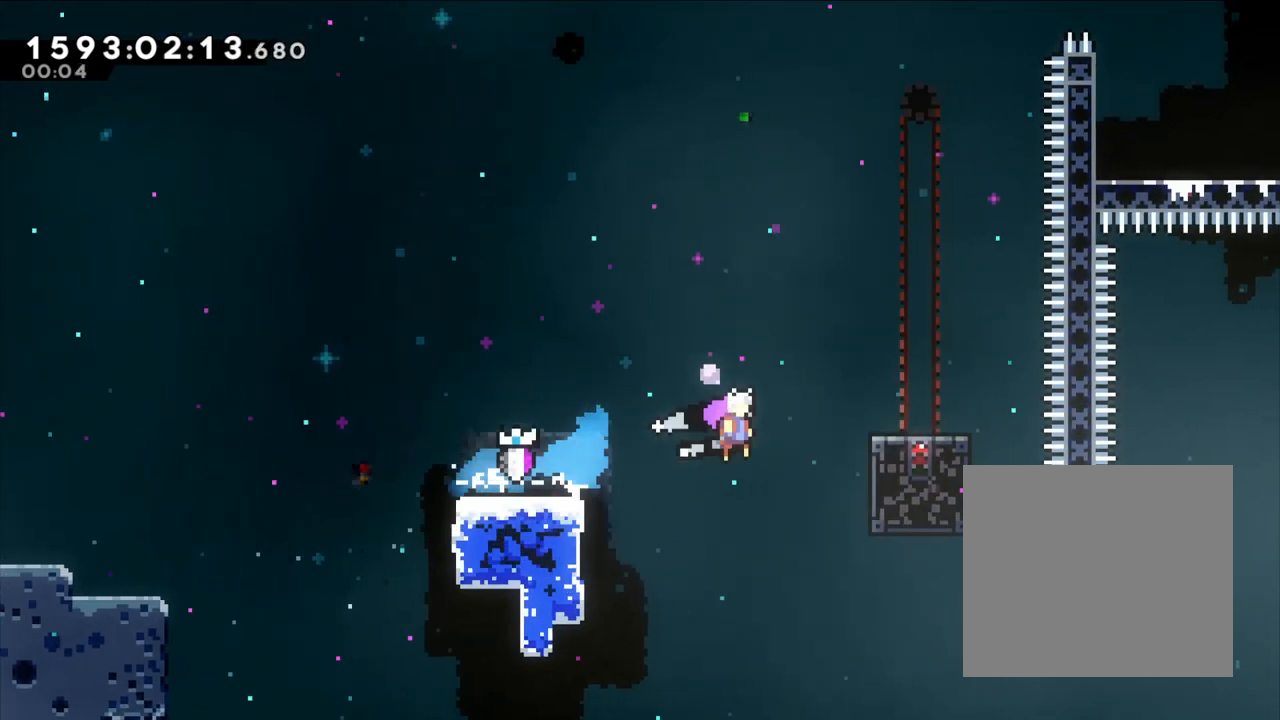
{"buttons": ["L2"], "left_stick": "up", "events": [[100, "left_stick", "center"], [233, "A", "up"], [500, "left_stick", "up"]]}
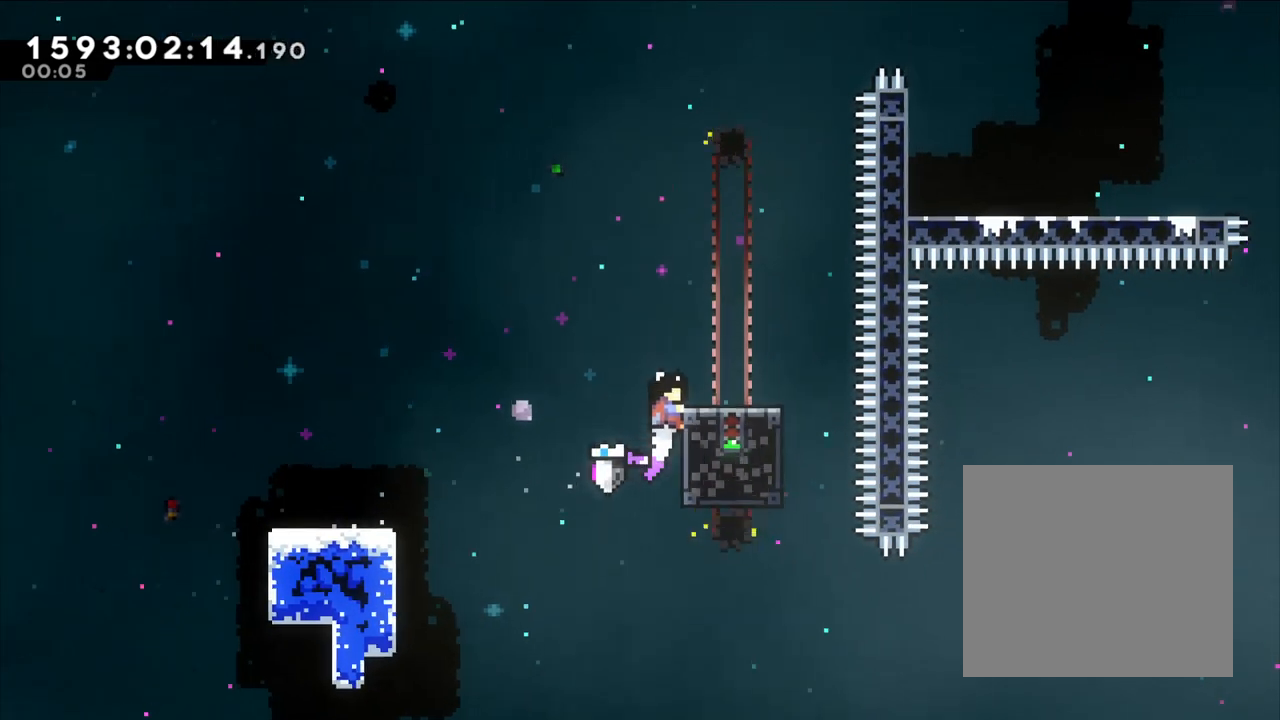
{"buttons": ["B"], "left_stick": "right", "events": [[300, "left_stick", "right"], [400, "L2", "up"], [500, "B", "down"]]}
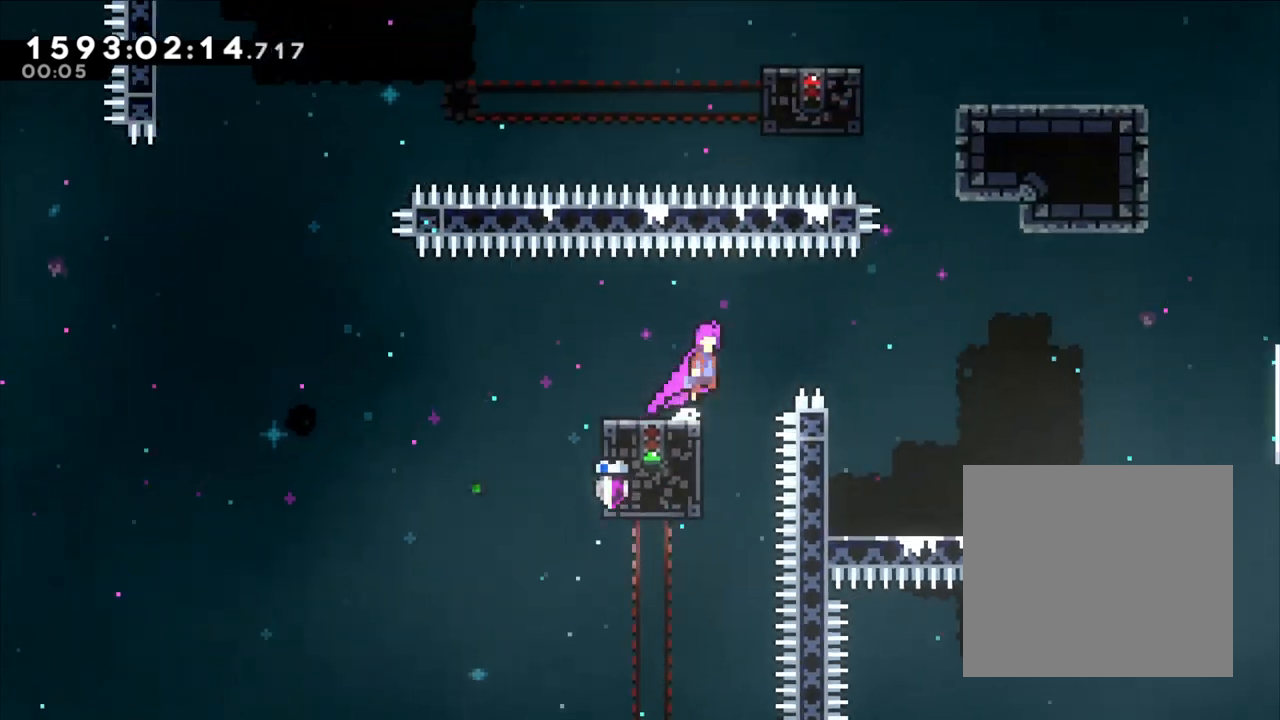
{"buttons": [], "left_stick": "right"}
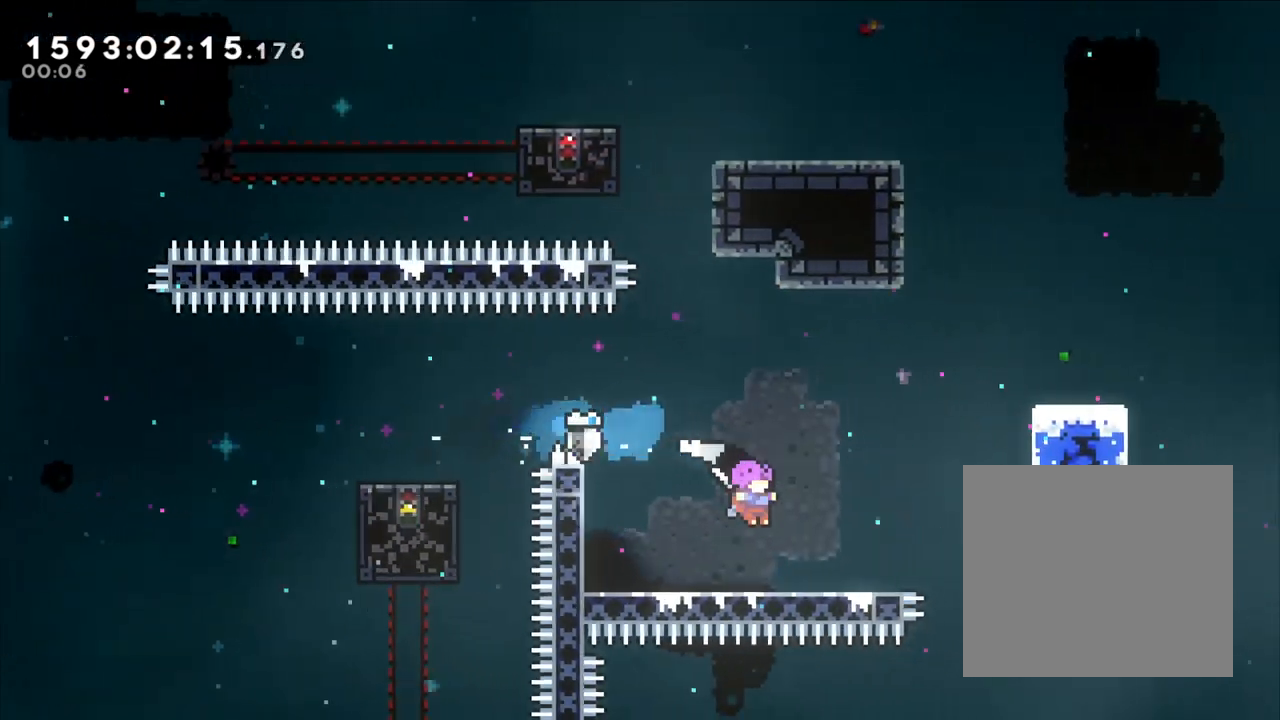
{"buttons": ["B", "Y"], "left_stick": "up", "events": [[150, "B", "down"], [467, "Y", "down"], [467, "left_stick", "up"]]}
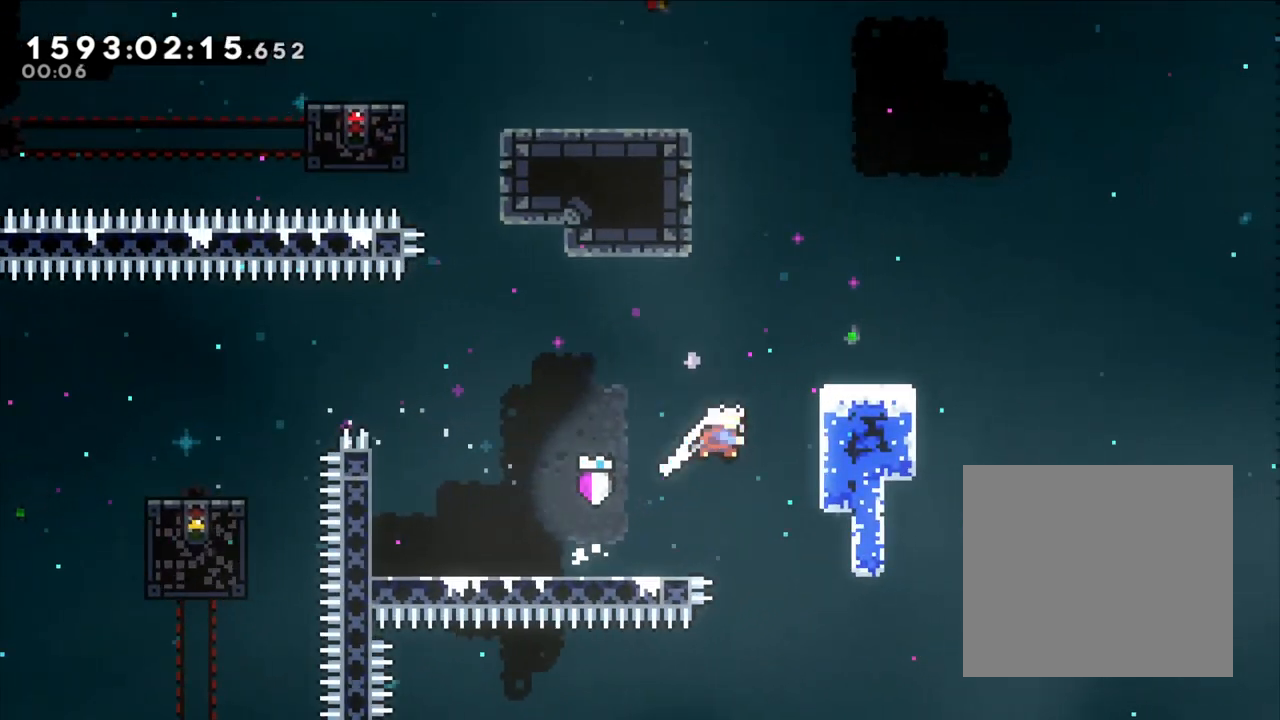
{"buttons": ["B", "L2"], "left_stick": "left", "events": [[83, "B", "up"], [200, "L2", "down"], [200, "Y", "up"], [217, "left_stick", "up-left"], [317, "B", "down"], [433, "B", "up"], [450, "left_stick", "left"], [467, "B", "down"]]}
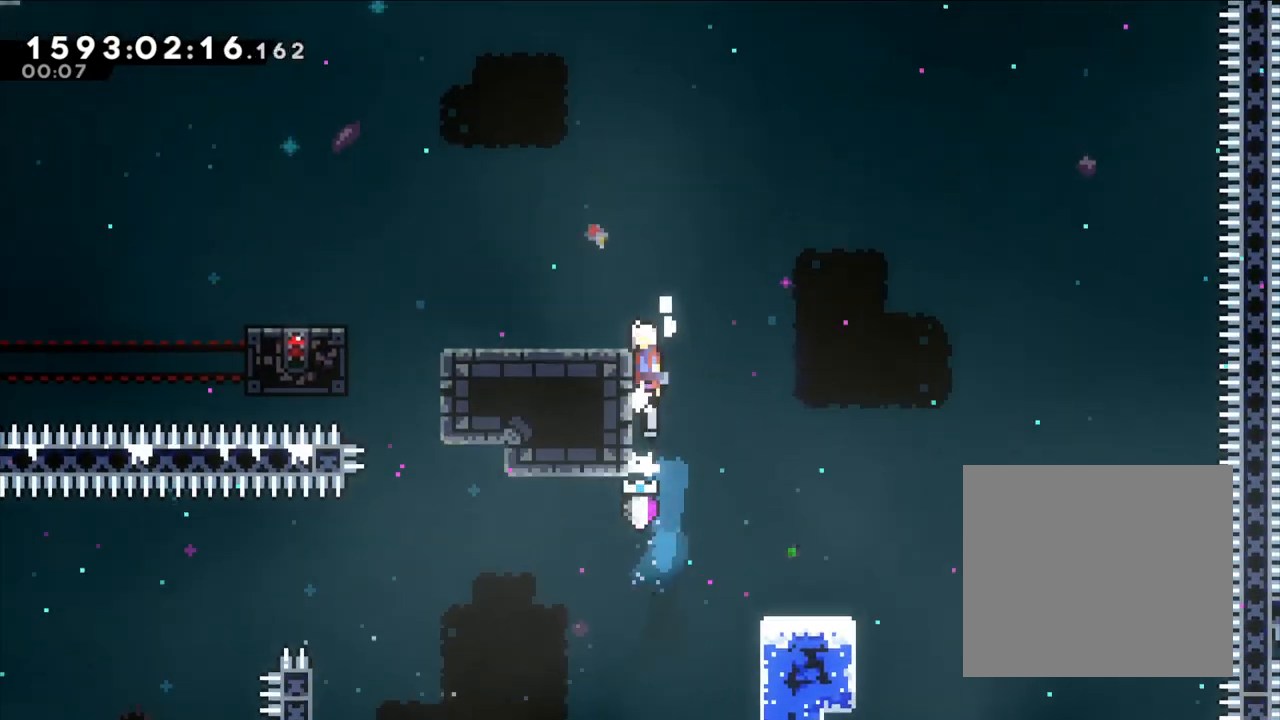
{"buttons": ["B"], "left_stick": "left", "events": [[117, "B", "up"], [150, "L2", "up"], [317, "Y", "down"], [433, "B", "down"], [450, "Y", "up"]]}
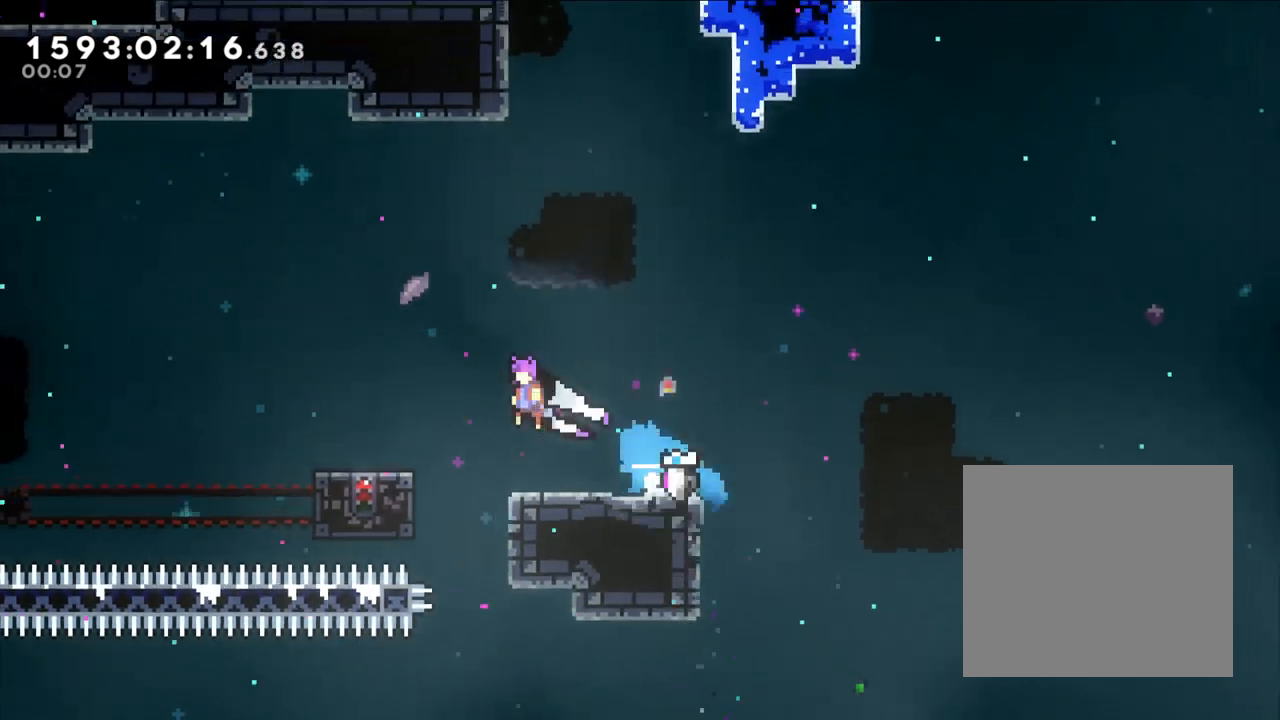
{"buttons": [], "left_stick": "center", "events": [[33, "B", "up"], [100, "left_stick", "center"]]}
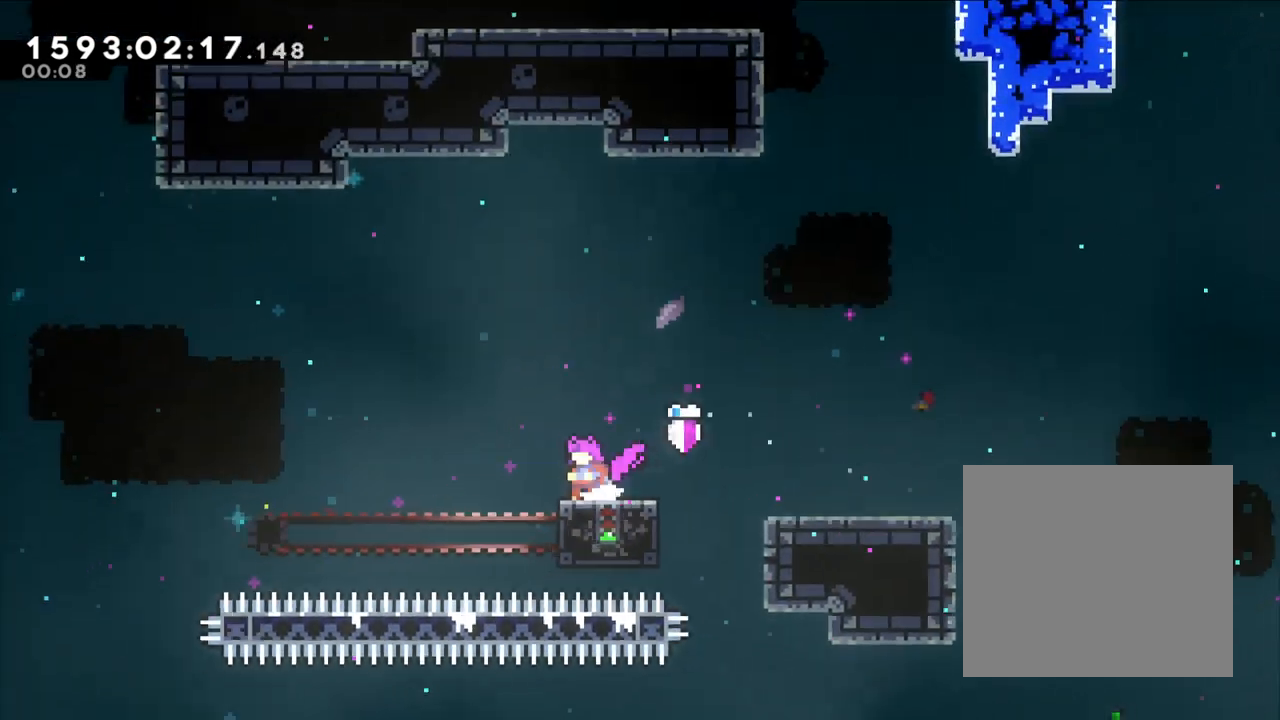
{"buttons": ["B"], "left_stick": "left", "events": [[350, "left_stick", "left"], [417, "B", "down"]]}
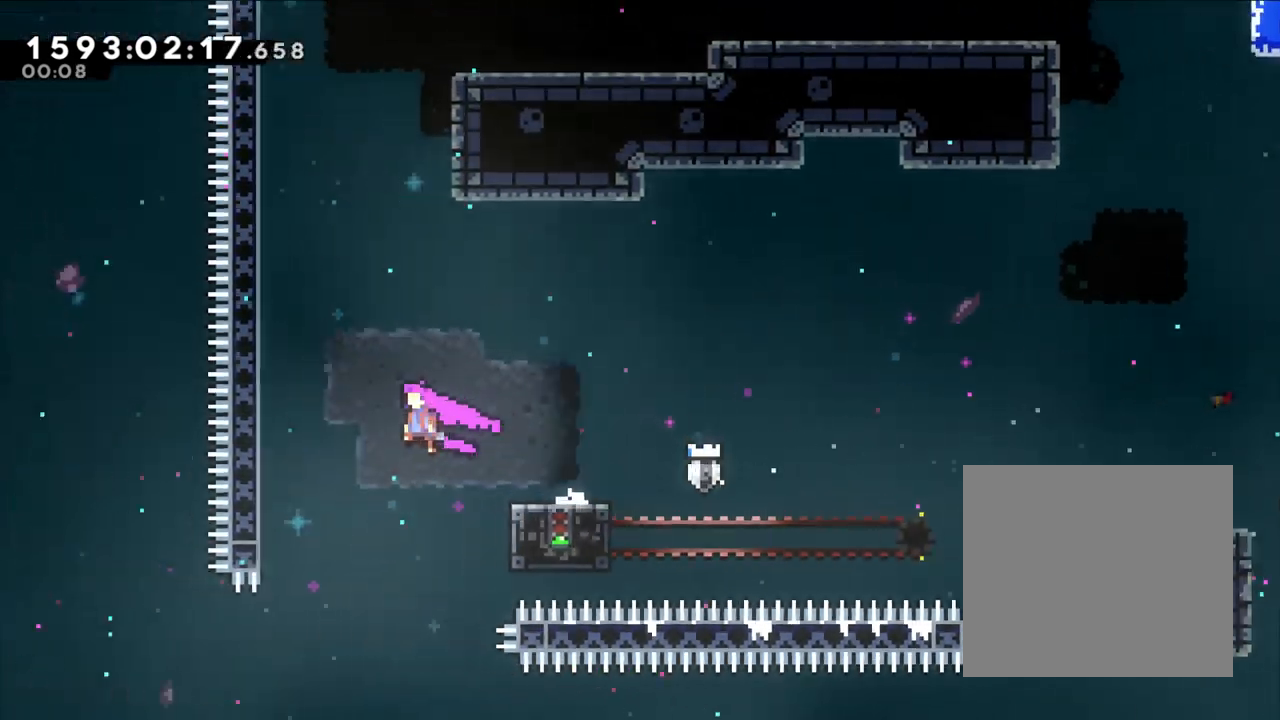
{"buttons": ["B"], "left_stick": "up-right", "events": [[167, "B", "up"], [200, "Y", "down"], [217, "left_stick", "up"], [367, "Y", "up"], [417, "B", "down"], [417, "left_stick", "up-right"]]}
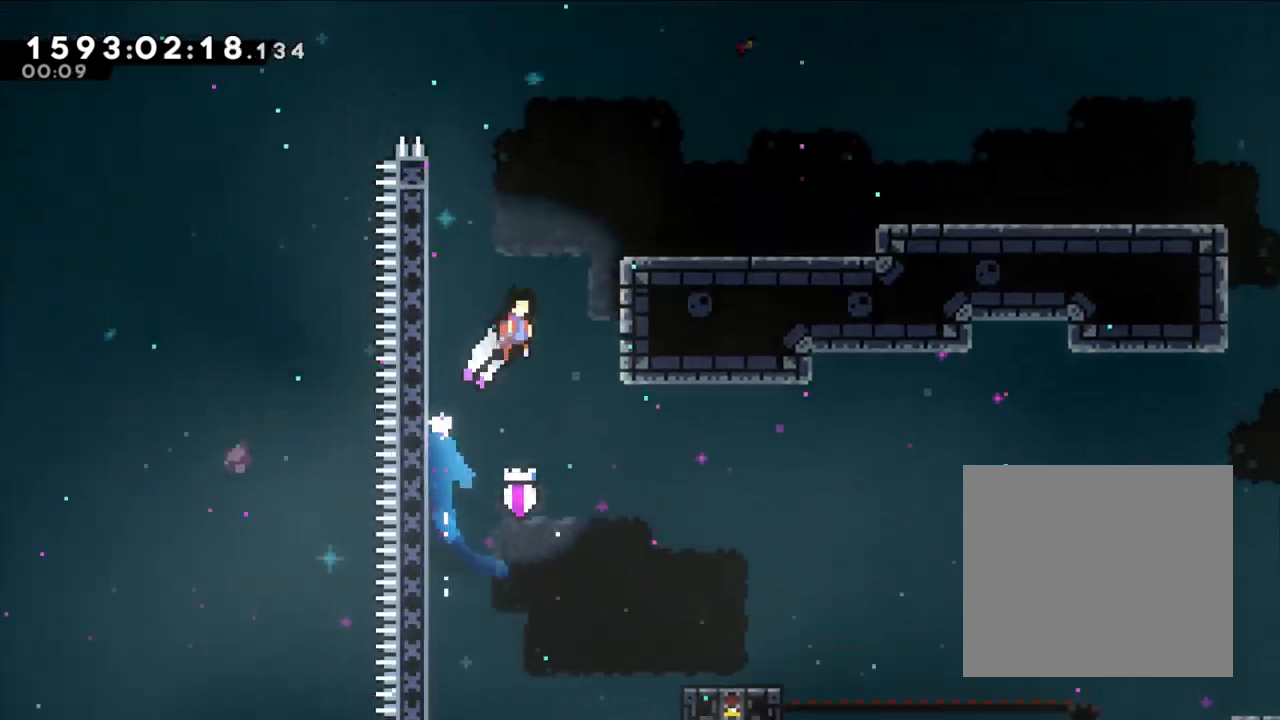
{"buttons": ["L2"], "left_stick": "right", "events": [[117, "B", "up"], [217, "L2", "down"], [233, "left_stick", "right"]]}
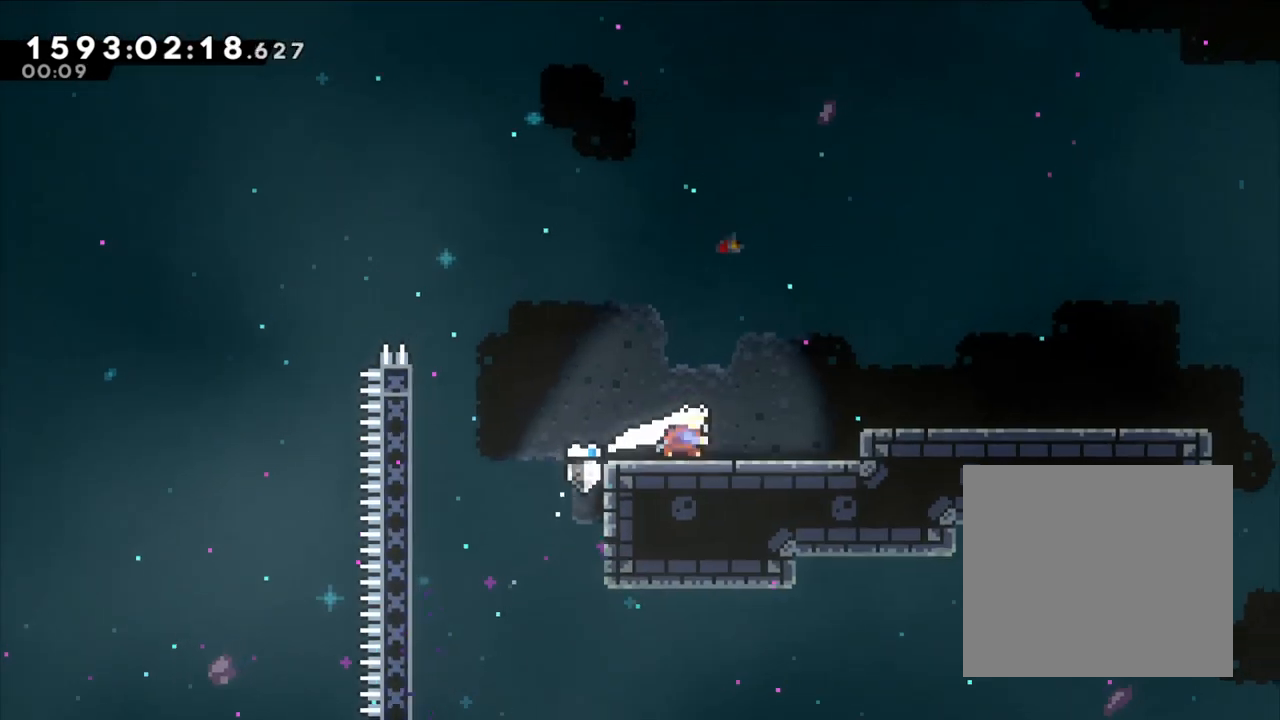
{"buttons": ["Y", "L2"], "left_stick": "down-right", "events": [[17, "Y", "down"], [133, "Y", "up"], [183, "B", "down"], [333, "Y", "down"], [350, "B", "up"], [350, "left_stick", "down-right"]]}
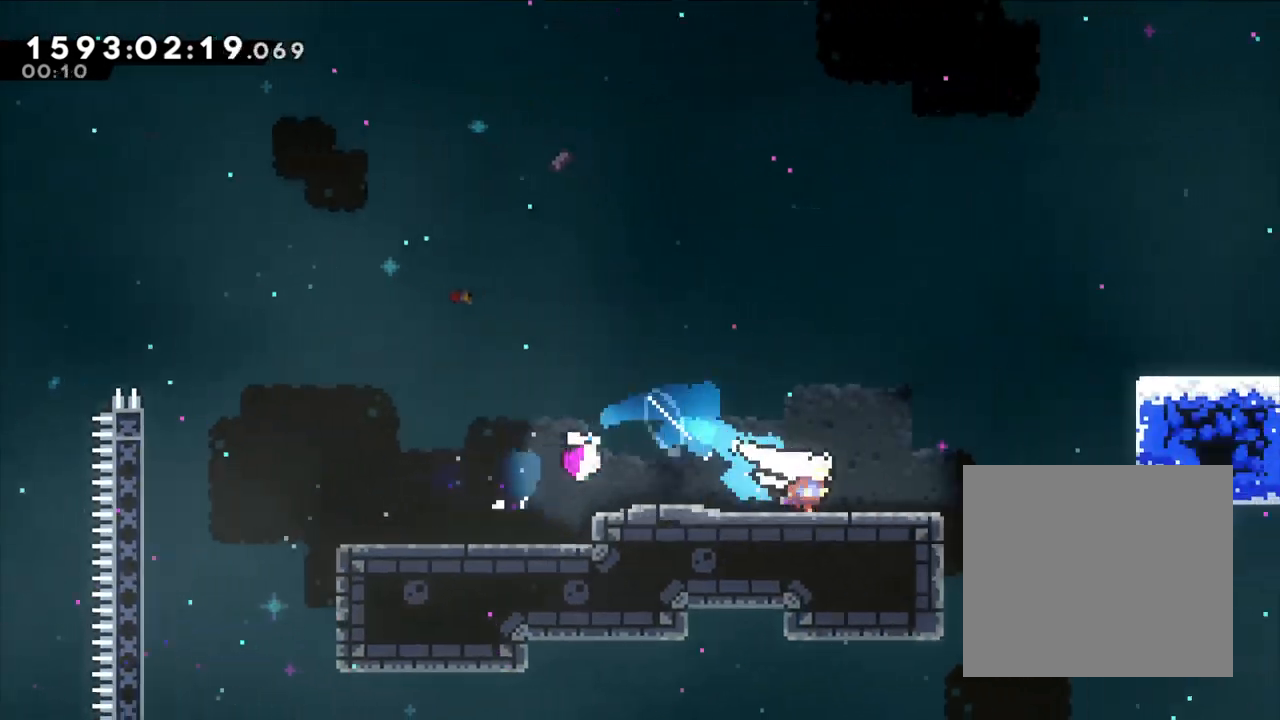
{"buttons": ["B", "L2"], "left_stick": "up-right", "events": [[17, "Y", "up"], [33, "left_stick", "right"], [50, "B", "down"], [150, "left_stick", "up-right"], [233, "B", "up"], [317, "B", "down"]]}
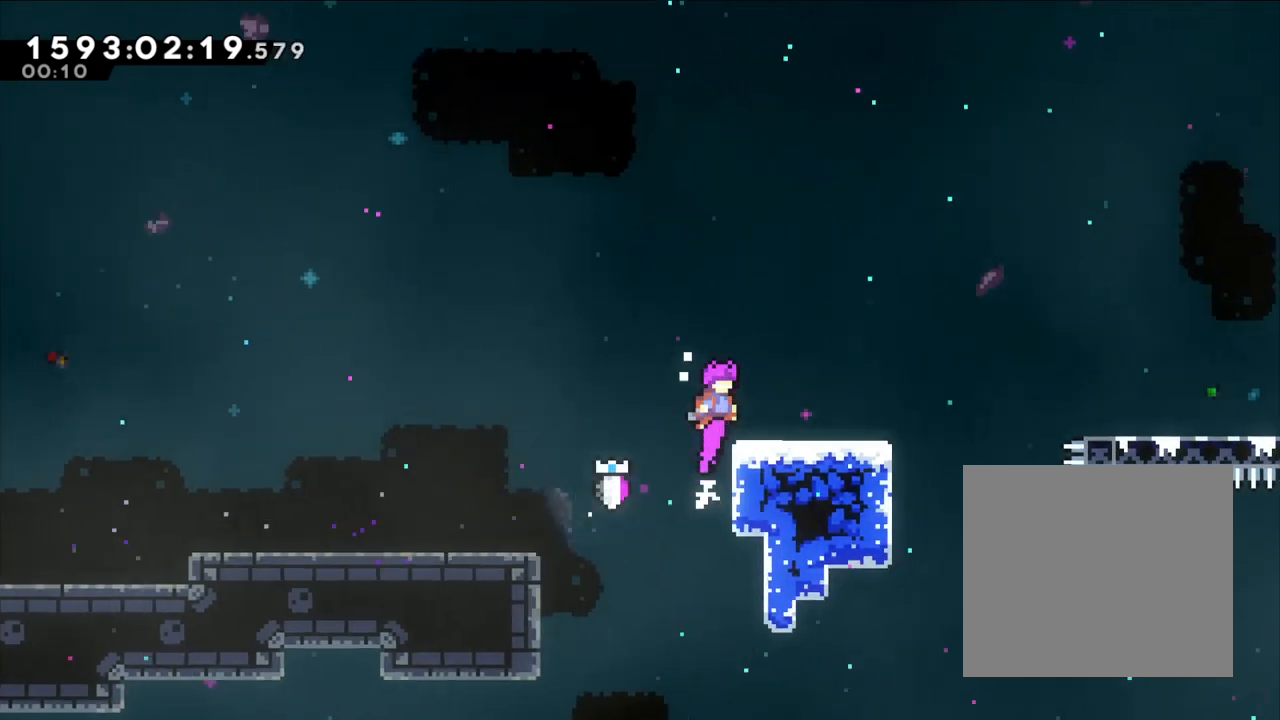
{"buttons": ["B", "L2"], "left_stick": "right"}
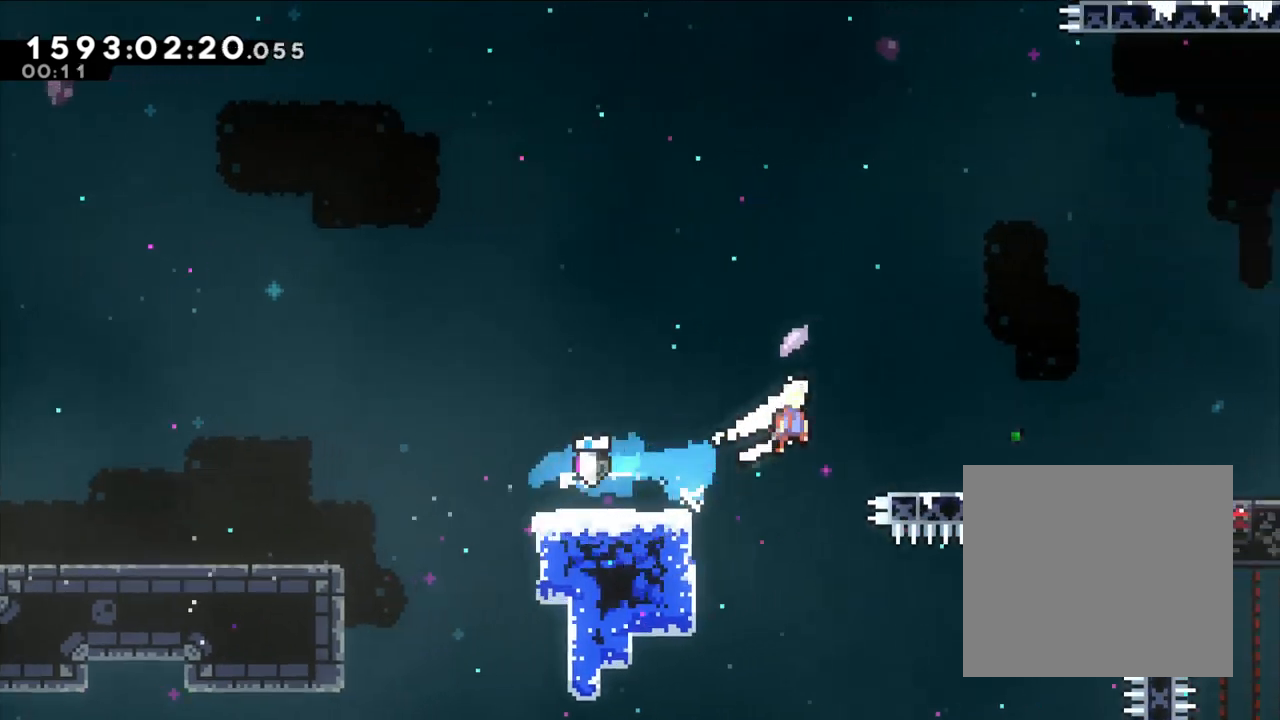
{"buttons": ["B"], "left_stick": "right", "events": [[67, "B", "up"], [83, "L2", "up"], [100, "DPAD_DOWN", "down"], [117, "DPAD_DOWN", "up"], [133, "left_stick", "center"], [283, "left_stick", "right"], [383, "B", "down"]]}
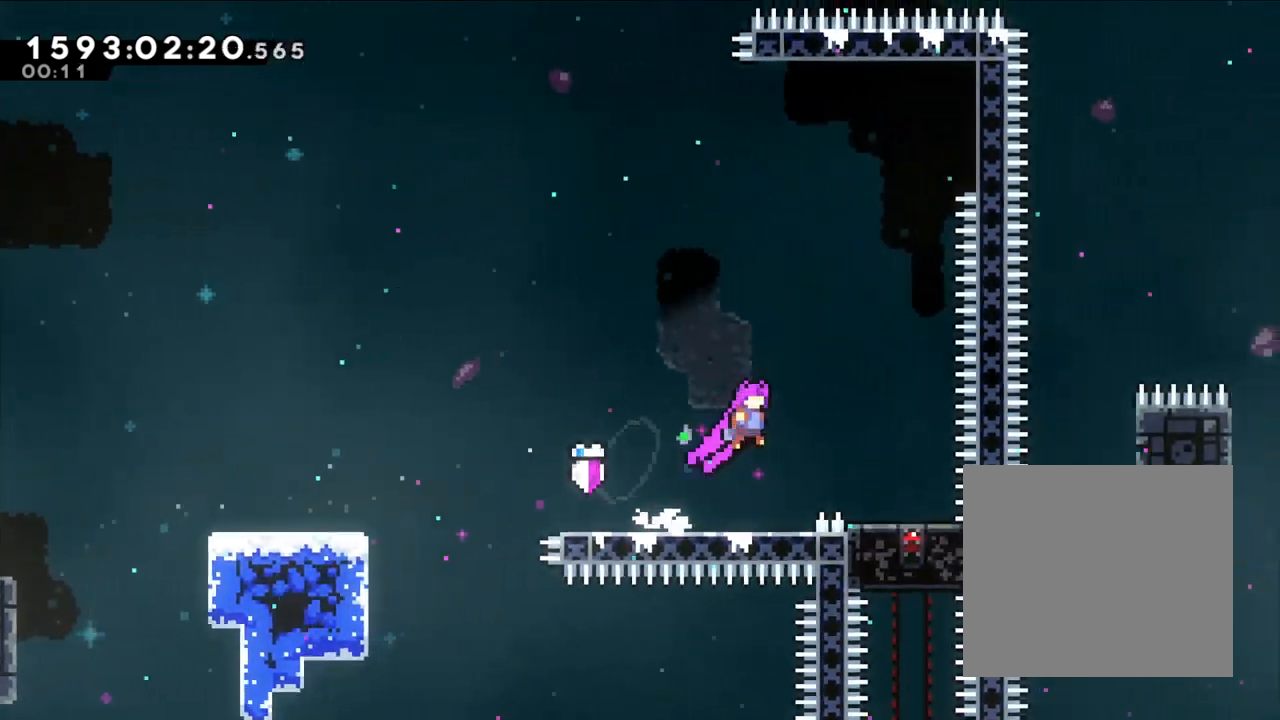
{"buttons": [], "left_stick": "center", "events": [[483, "B", "up"], [483, "left_stick", "center"]]}
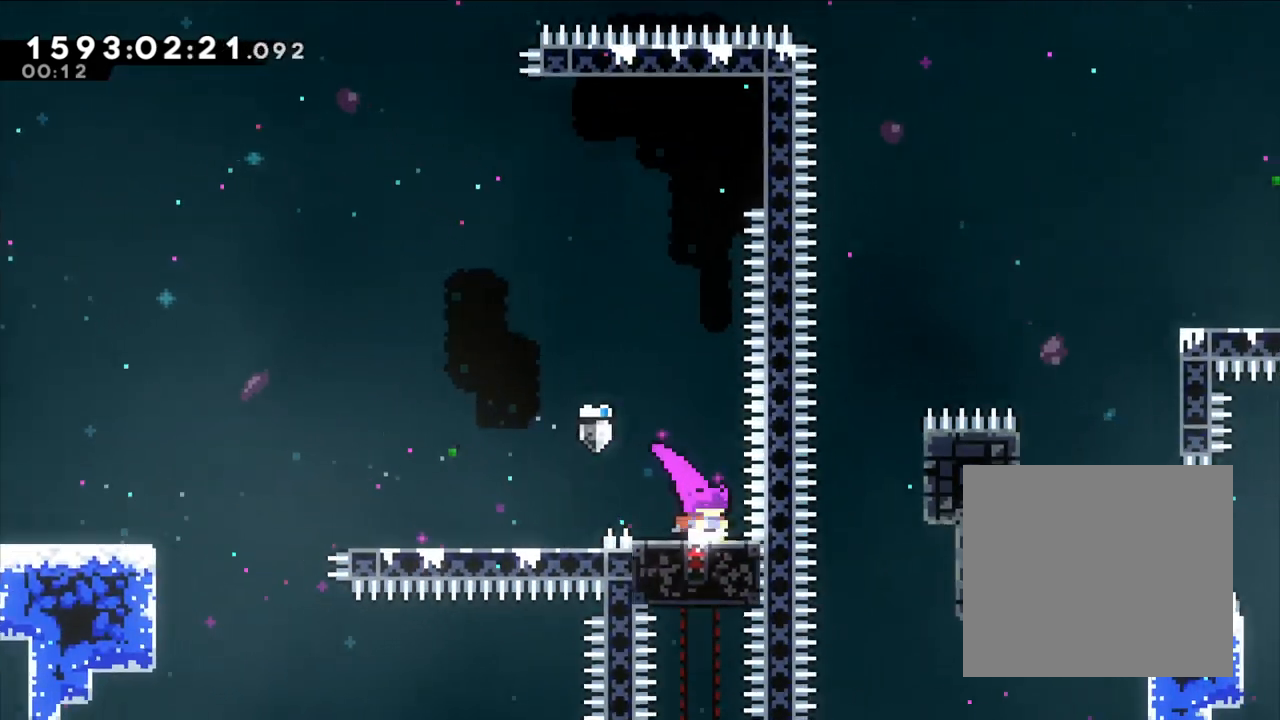
{"buttons": [], "left_stick": "center"}
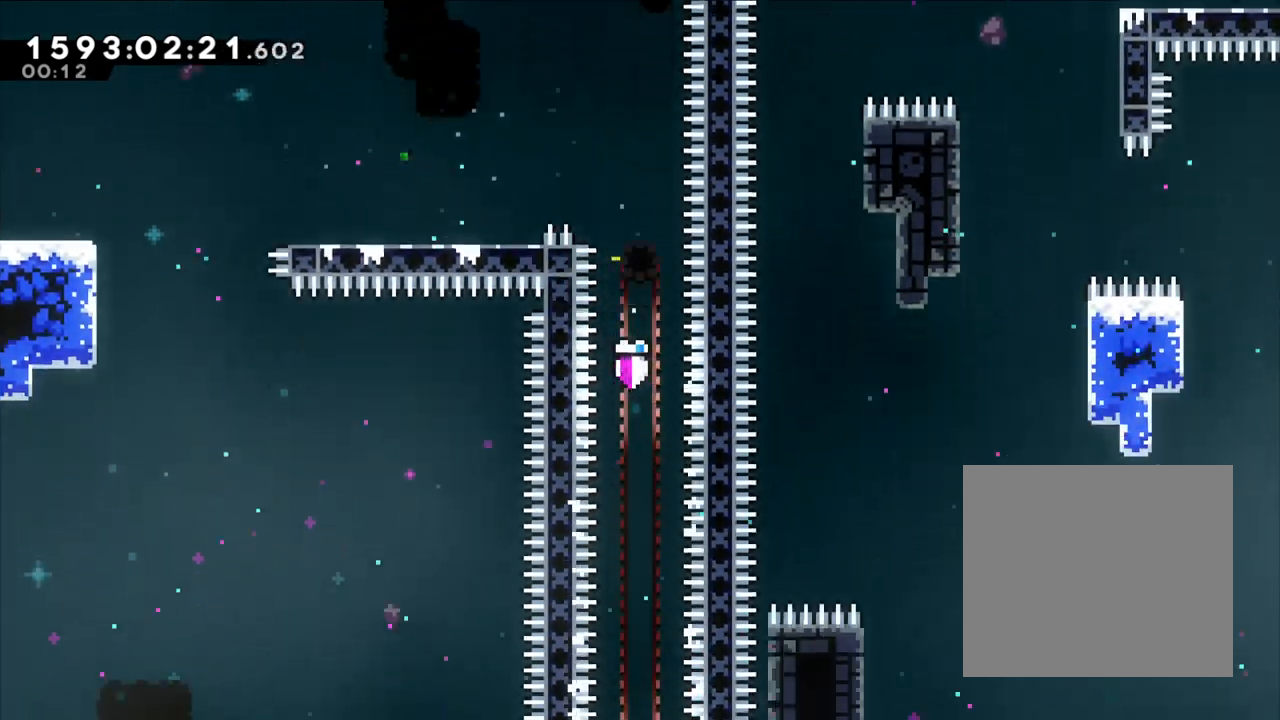
{"buttons": [], "left_stick": "center", "events": [[333, "Y", "down"], [500, "Y", "up"]]}
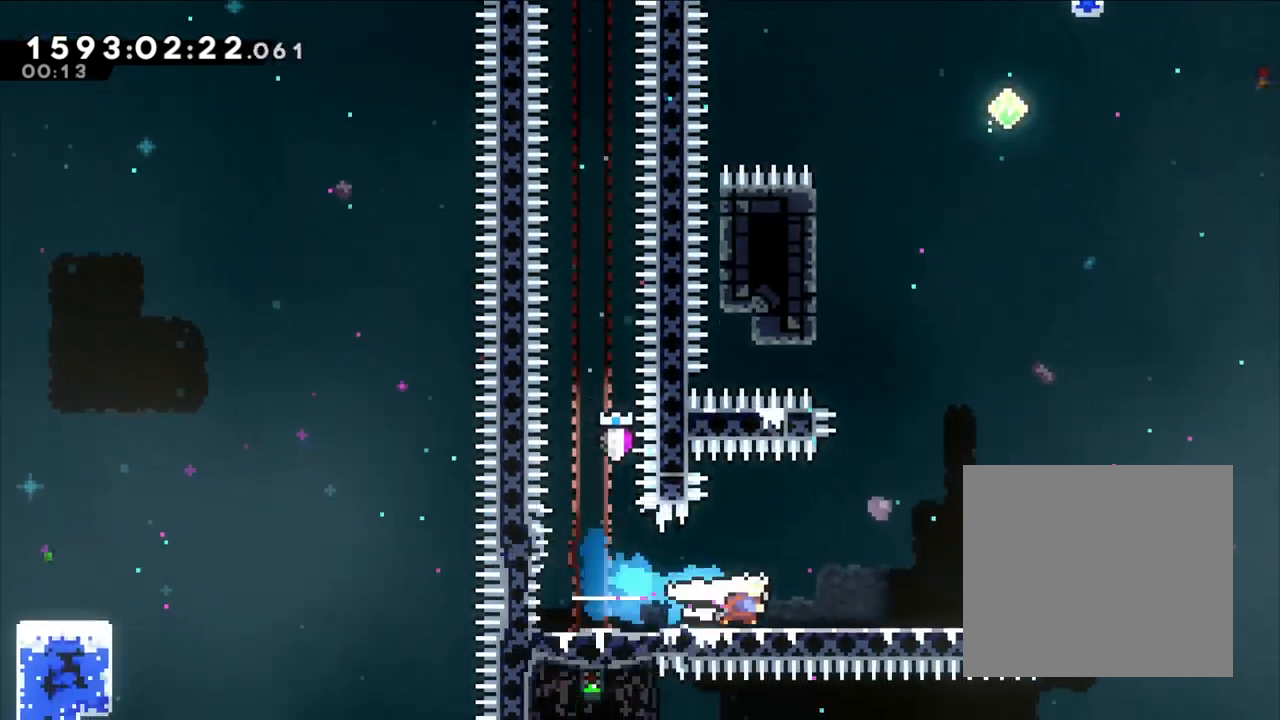
{"buttons": ["B", "Y"], "left_stick": "up", "events": [[233, "B", "down"], [233, "left_stick", "right"], [383, "left_stick", "up"], [433, "Y", "down"]]}
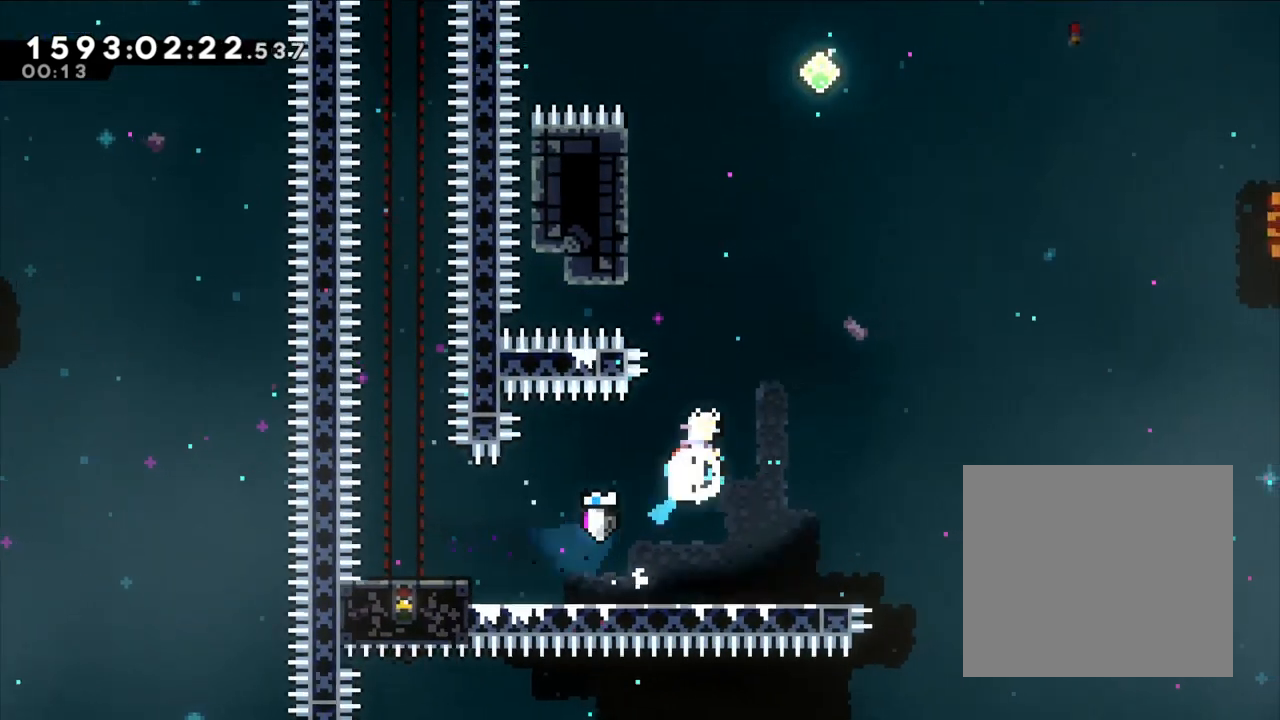
{"buttons": ["B", "L2"], "left_stick": "up-left", "events": [[83, "B", "up"], [133, "left_stick", "up-left"], [200, "L2", "down"], [200, "Y", "up"], [383, "B", "down"]]}
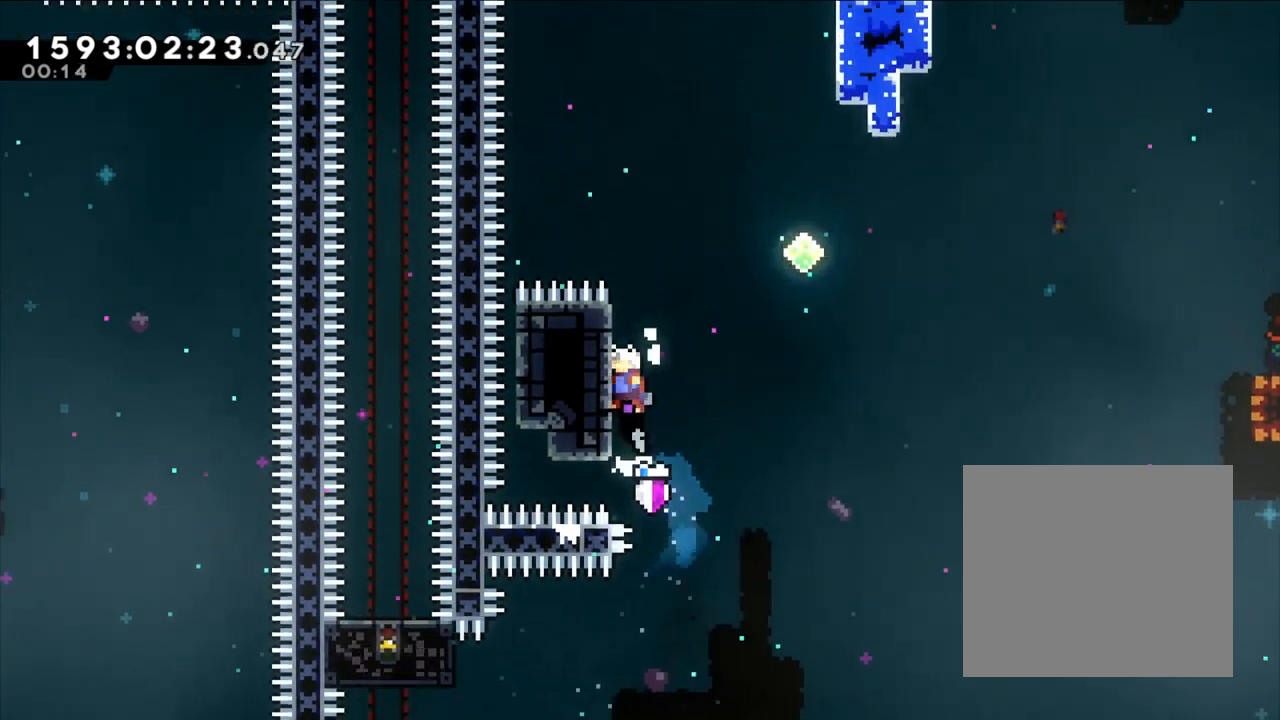
{"buttons": ["L2"], "left_stick": "center", "events": [[33, "B", "up"], [33, "left_stick", "center"], [267, "B", "down"], [333, "B", "up"]]}